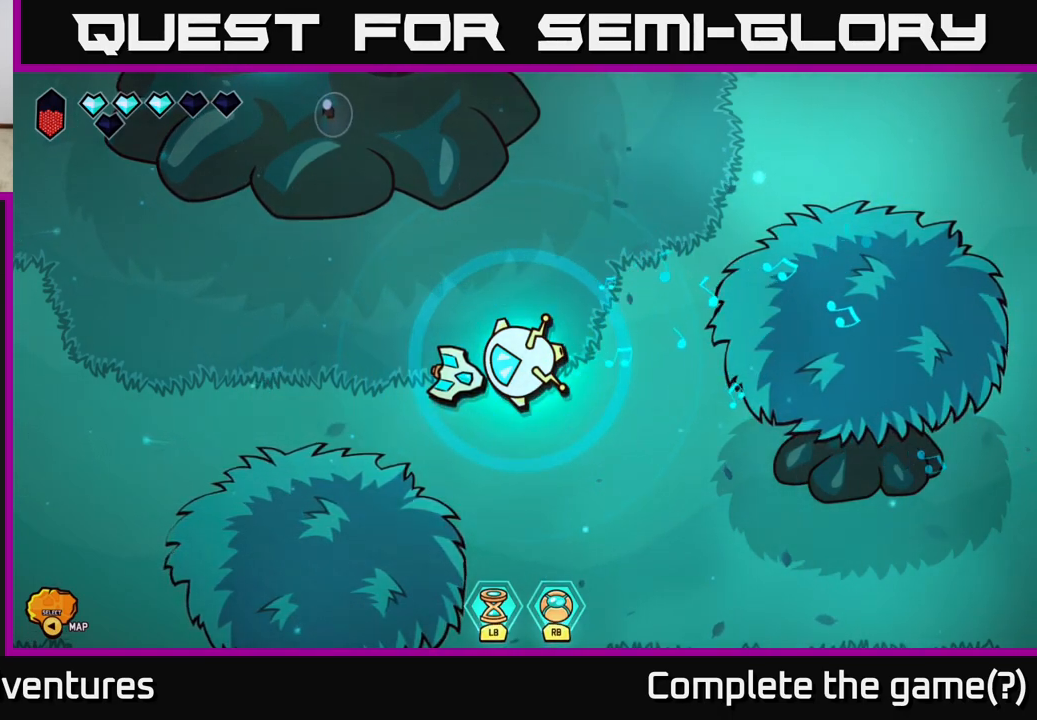
Gameplay with a controller (Xbox layout); each line is a JSON object with the inputs held at the frame after it. "events" lists button and stick changes between this image and that frame as [ms after this image, input, new state], when the widget could be followed in between.
{"buttons": [], "left_stick": "center", "right_stick": "center", "events": [[133, "left_stick", "up-left"], [433, "left_stick", "center"]]}
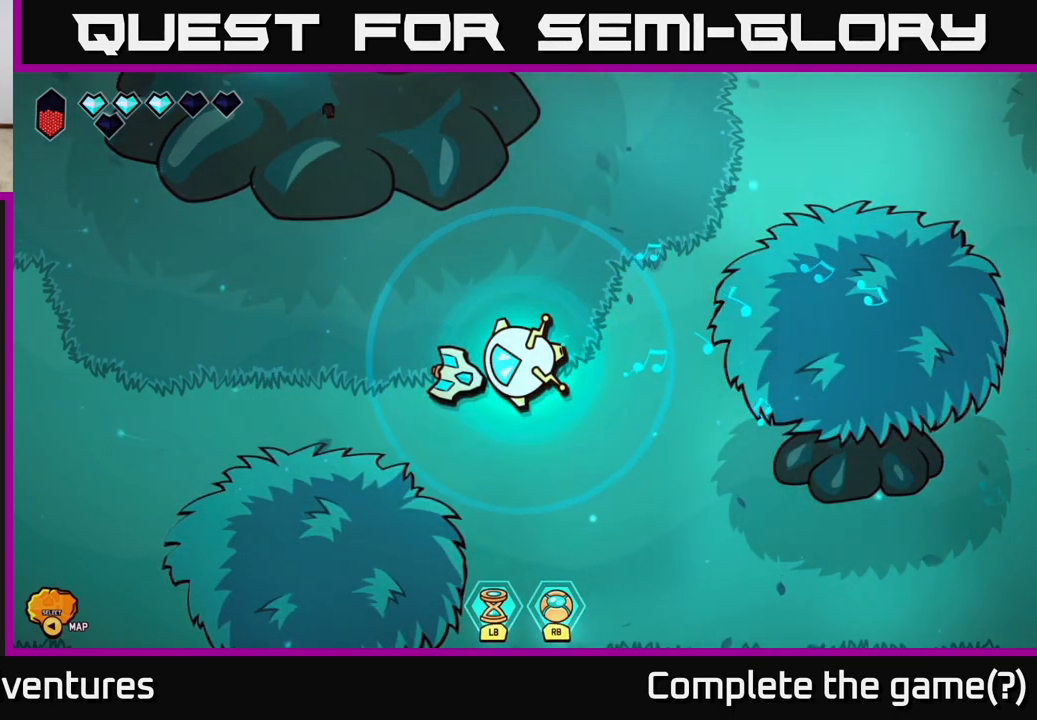
{"buttons": [], "left_stick": "center", "right_stick": "center", "events": []}
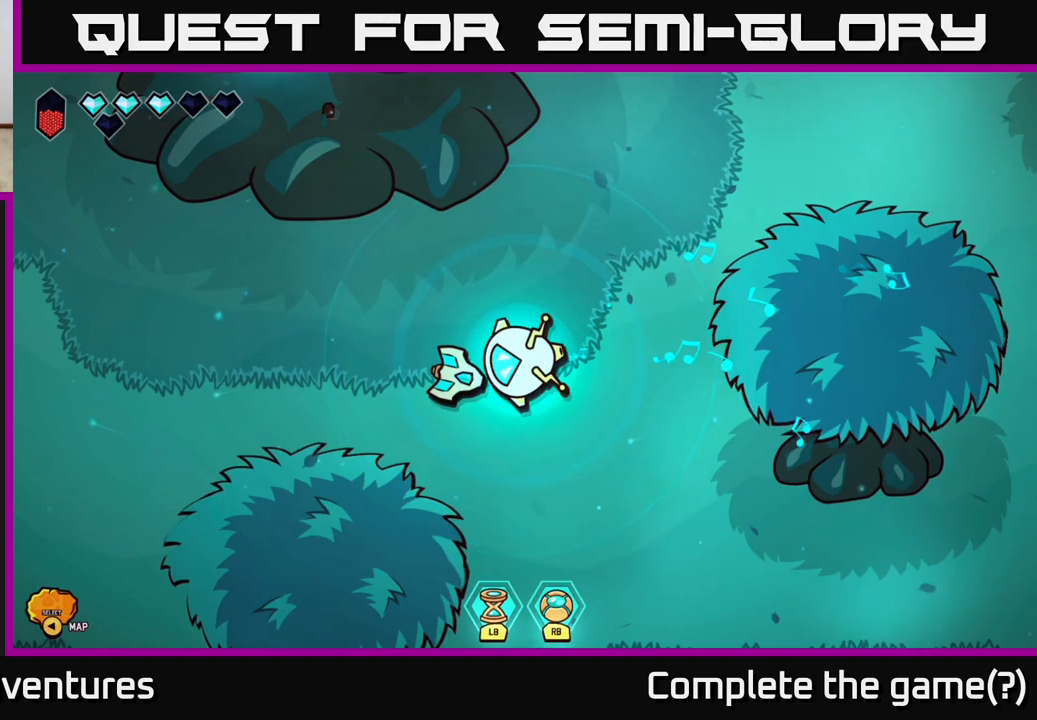
{"buttons": [], "left_stick": "down-right", "right_stick": "left", "events": [[50, "left_stick", "down-left"], [217, "right_stick", "up-left"], [317, "left_stick", "down-right"], [400, "right_stick", "left"]]}
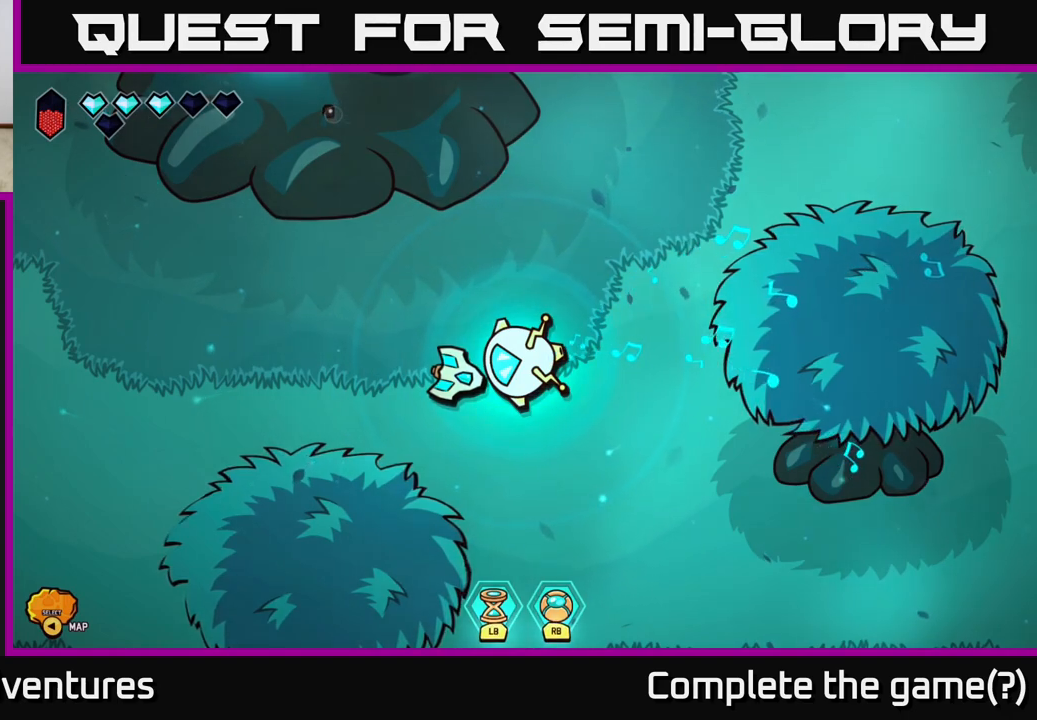
{"buttons": [], "left_stick": "center", "right_stick": "center", "events": [[50, "right_stick", "down-left"], [83, "left_stick", "up-right"], [233, "left_stick", "center"], [250, "right_stick", "down-right"], [300, "right_stick", "right"], [400, "right_stick", "center"]]}
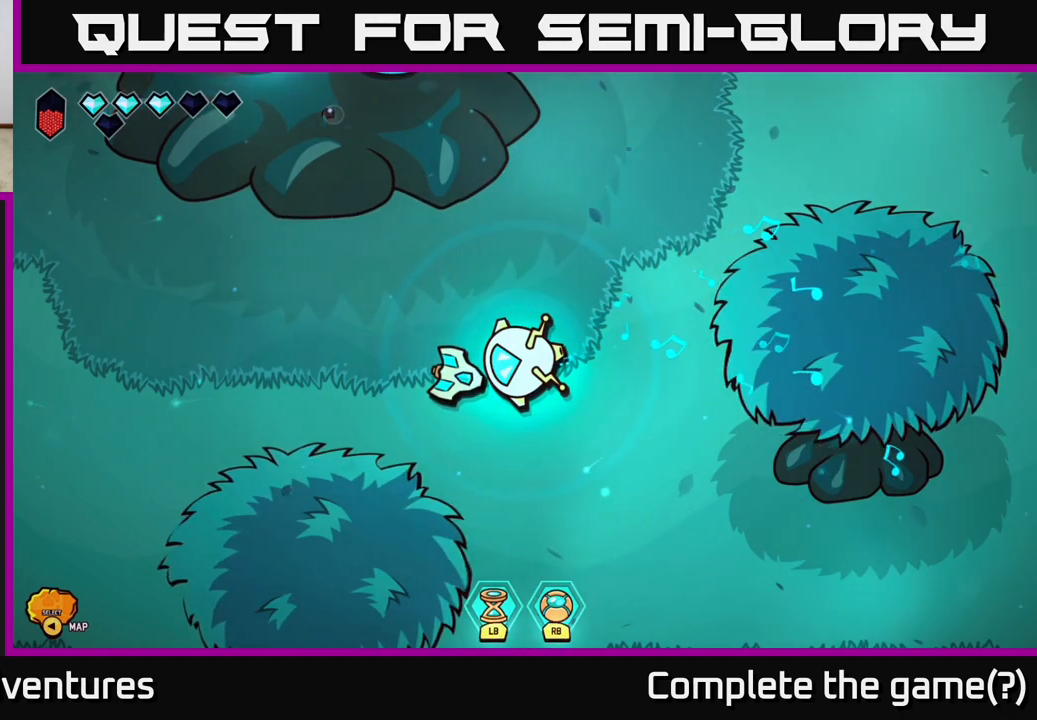
{"buttons": [], "left_stick": "center", "right_stick": "center", "events": []}
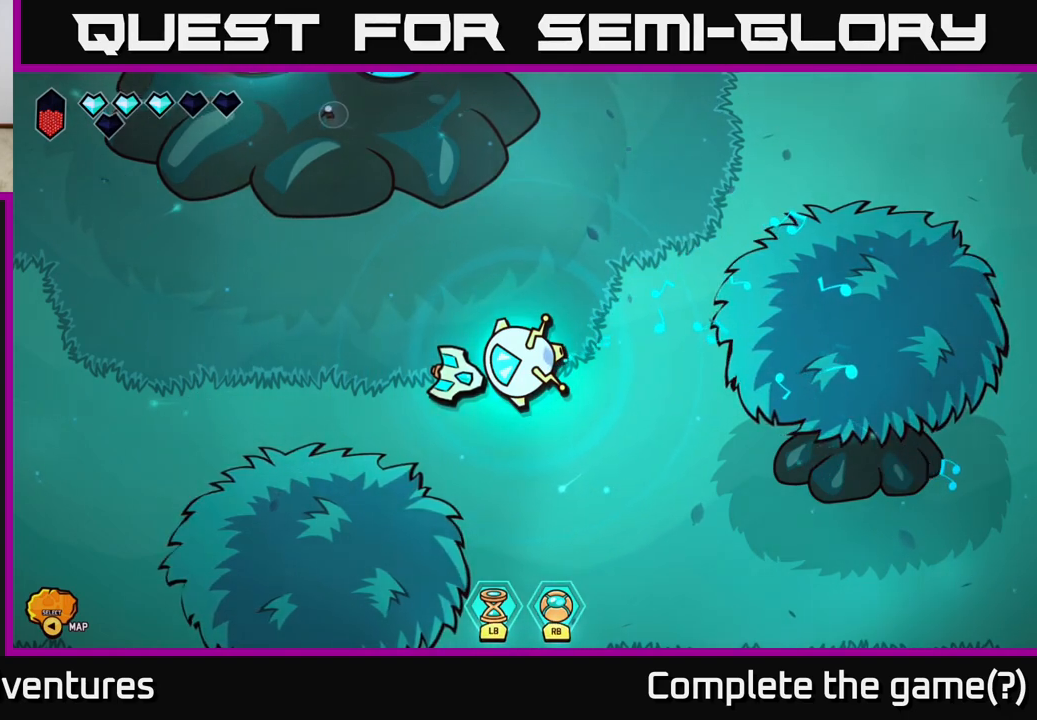
{"buttons": [], "left_stick": "center", "right_stick": "center", "events": []}
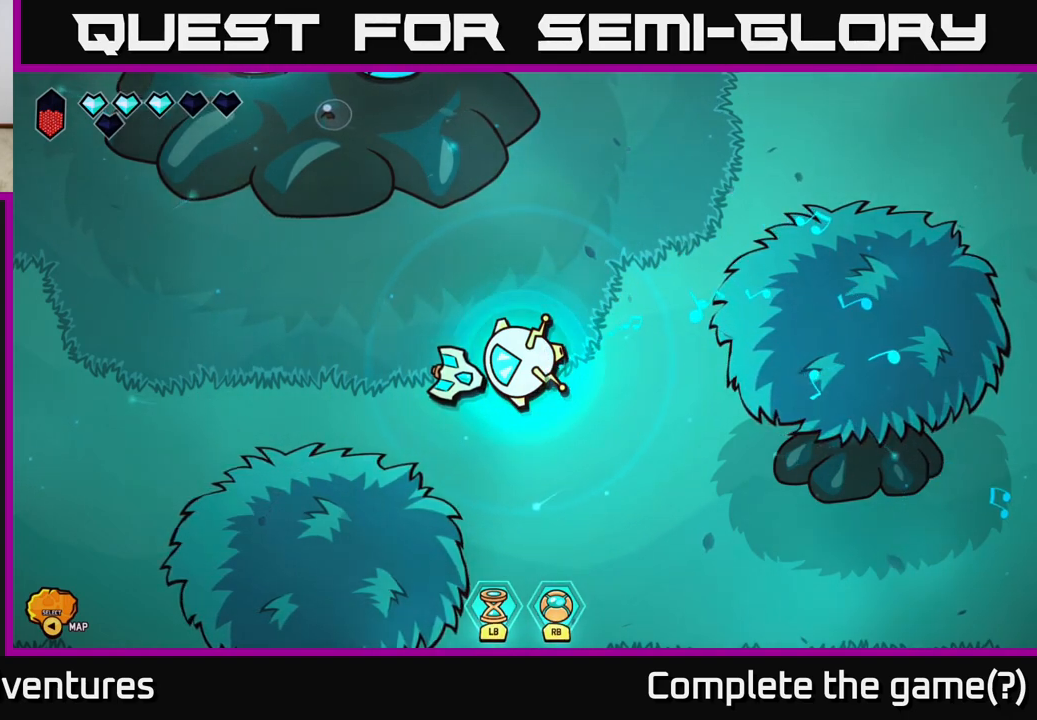
{"buttons": [], "left_stick": "center", "right_stick": "center", "events": []}
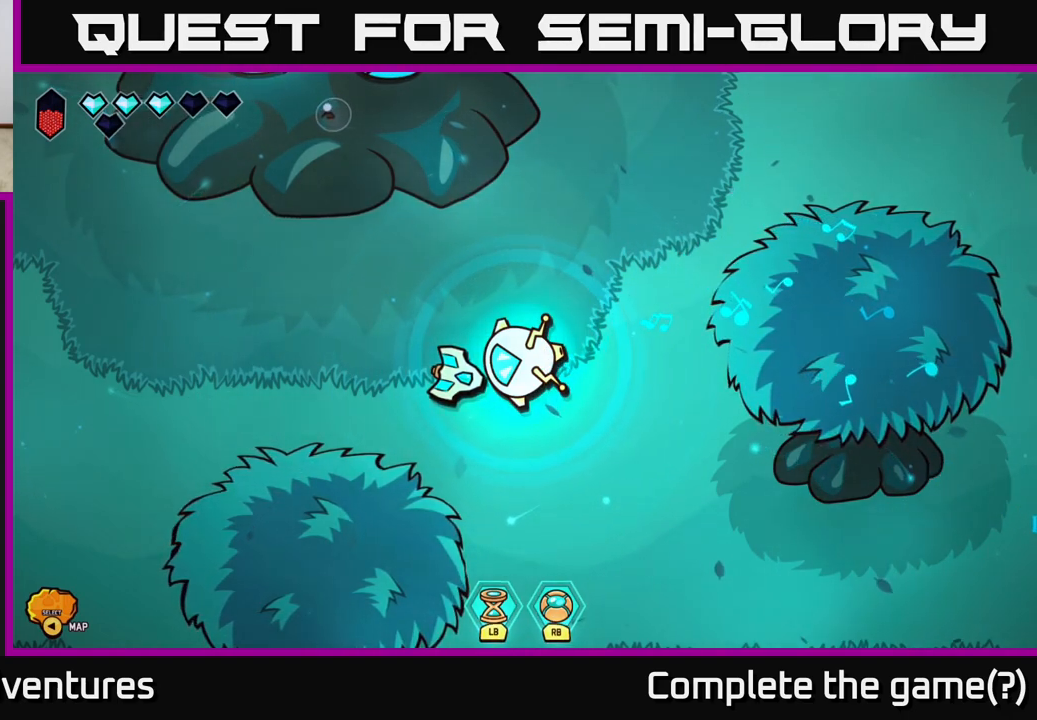
{"buttons": [], "left_stick": "center", "right_stick": "center", "events": []}
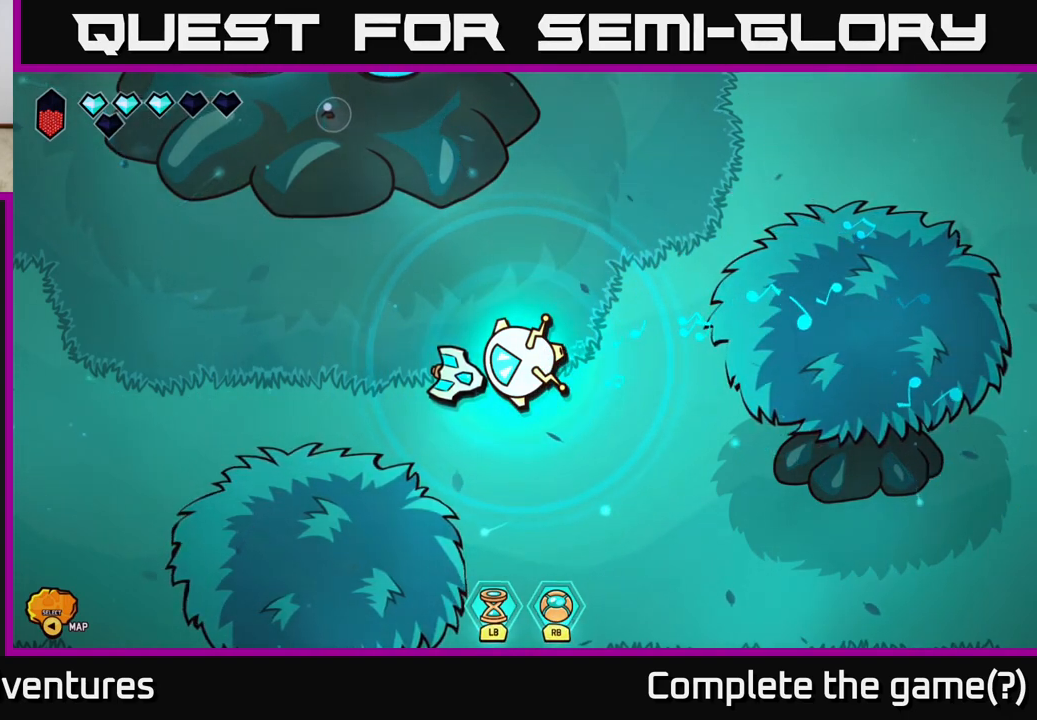
{"buttons": [], "left_stick": "center", "right_stick": "center", "events": []}
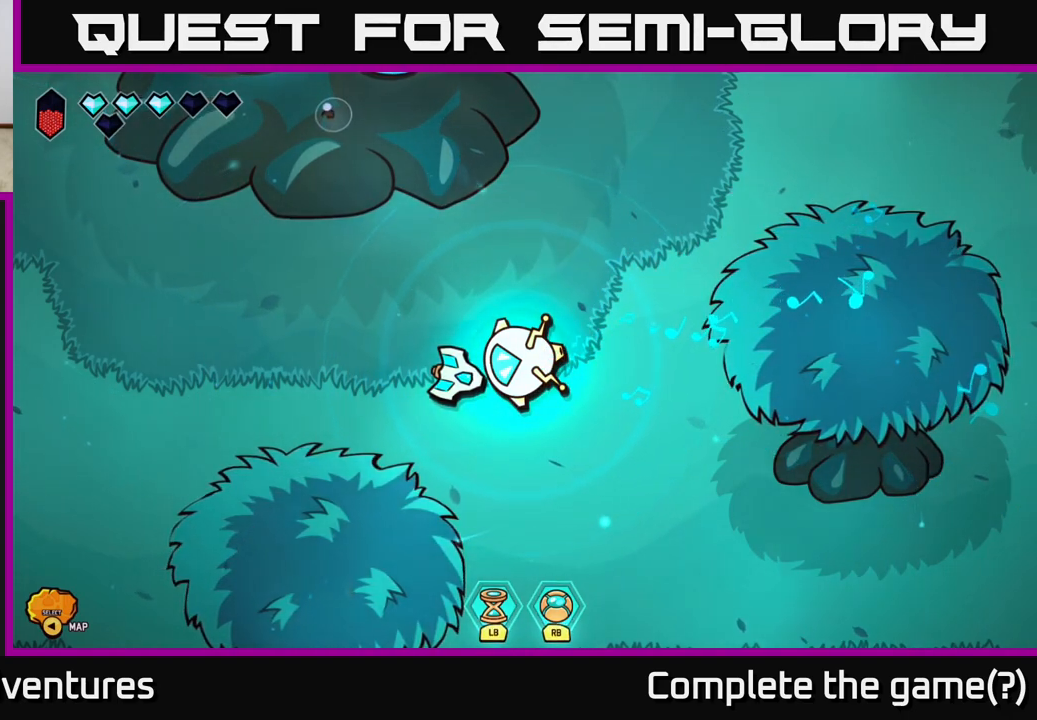
{"buttons": [], "left_stick": "center", "right_stick": "center", "events": []}
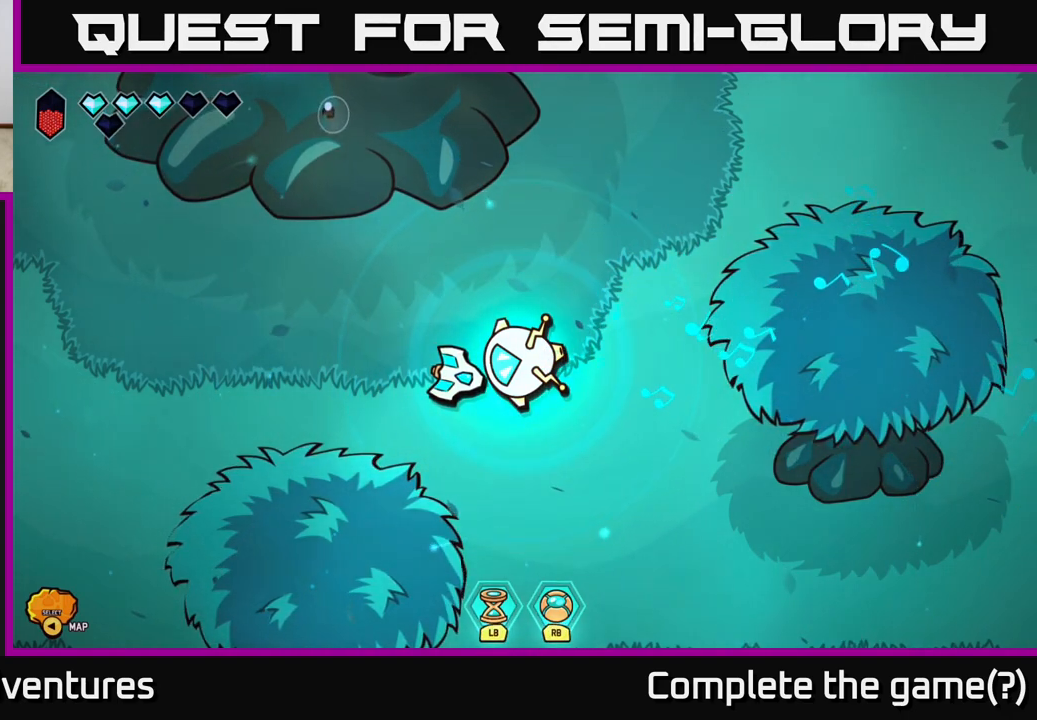
{"buttons": [], "left_stick": "center", "right_stick": "center", "events": []}
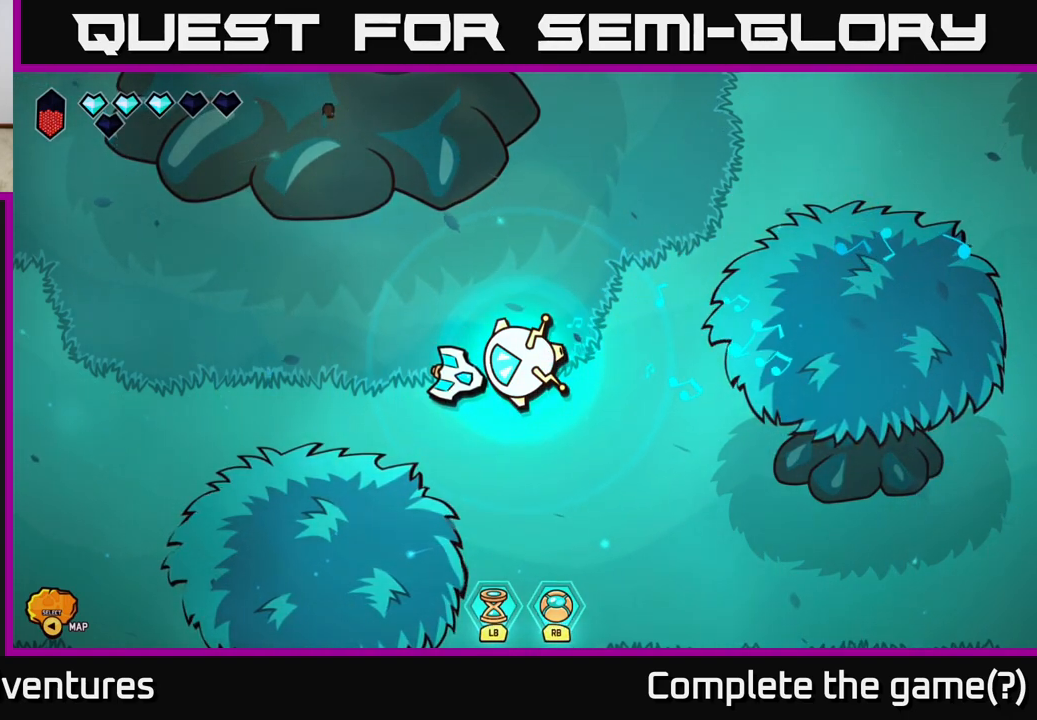
{"buttons": [], "left_stick": "center", "right_stick": "up", "events": [[433, "right_stick", "up"]]}
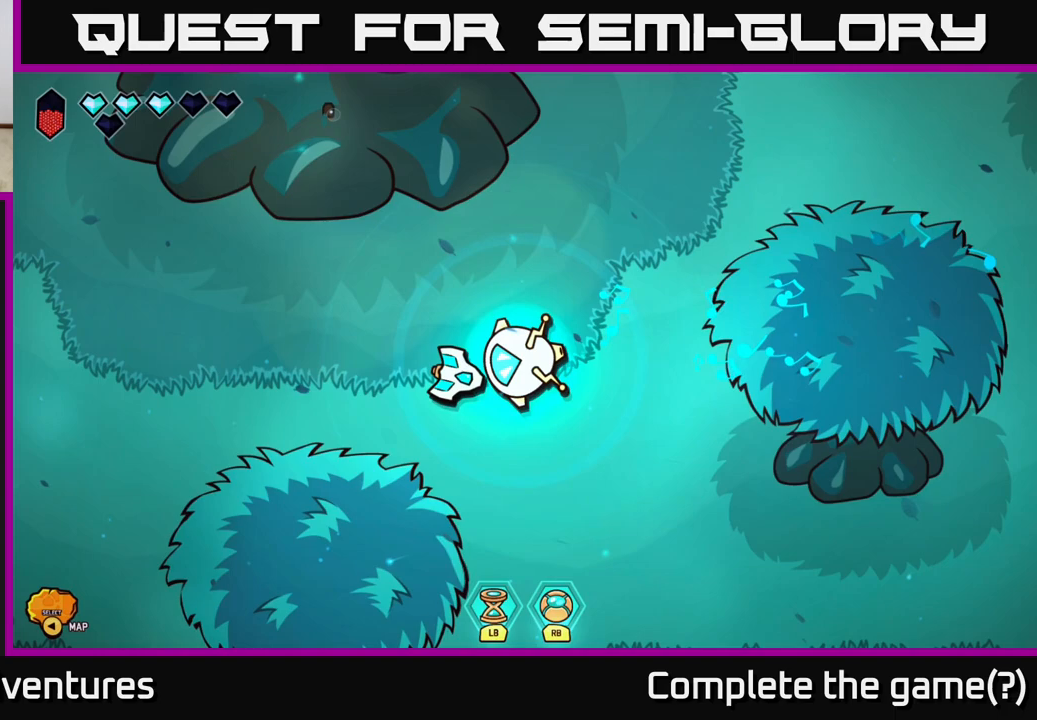
{"buttons": [], "left_stick": "center", "right_stick": "up", "events": []}
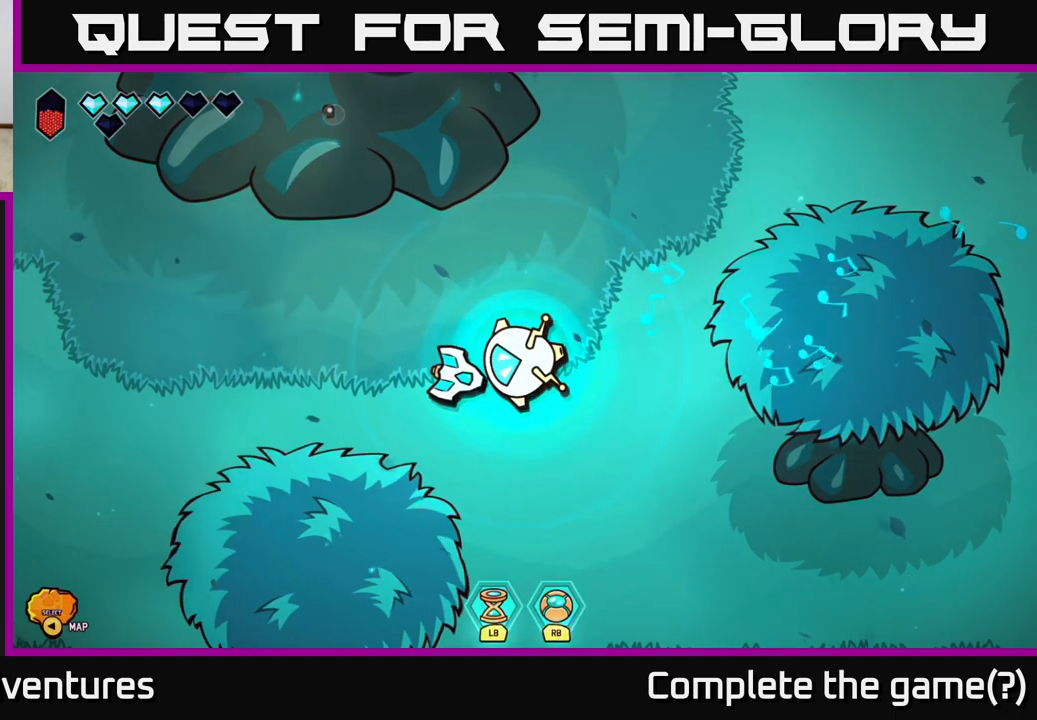
{"buttons": [], "left_stick": "center", "right_stick": "up", "events": []}
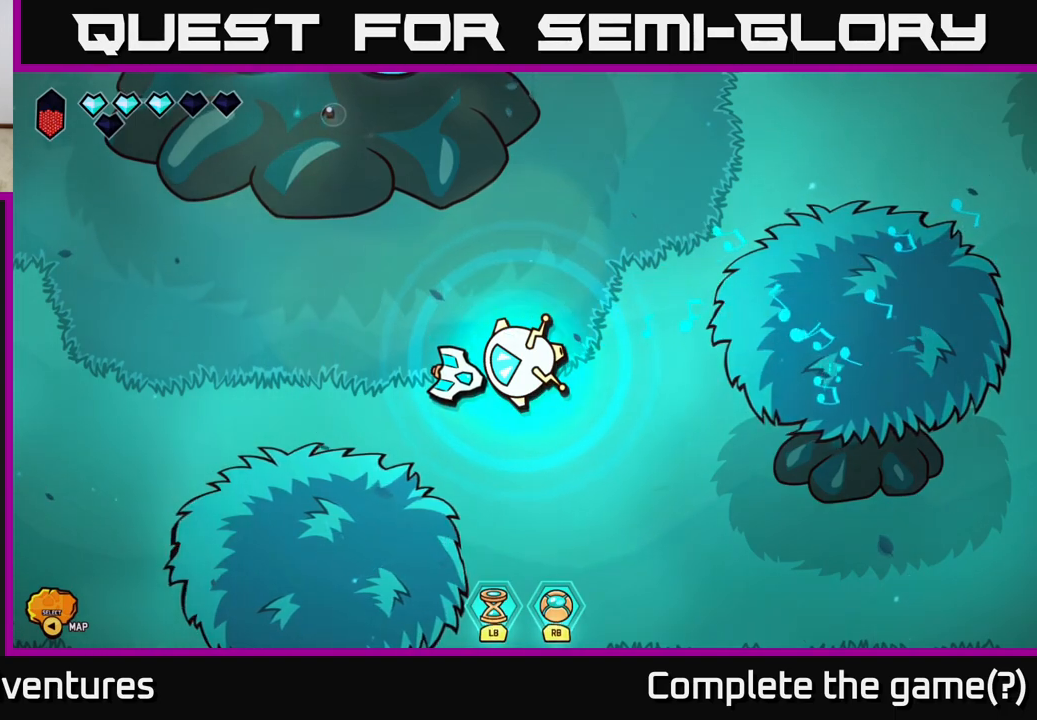
{"buttons": [], "left_stick": "center", "right_stick": "up", "events": []}
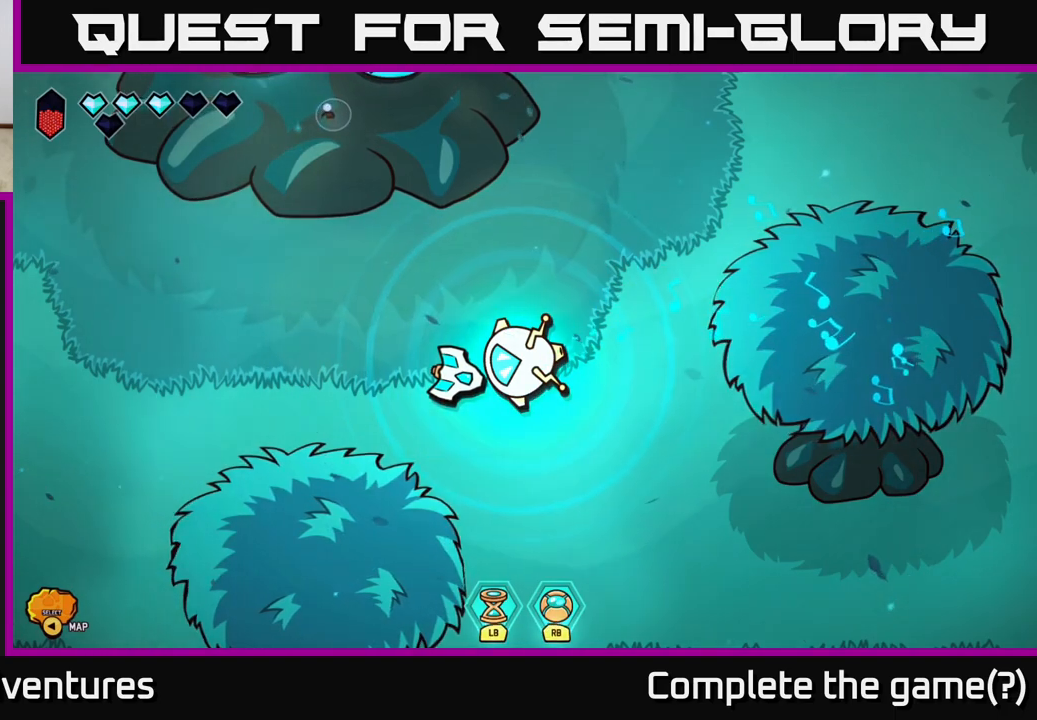
{"buttons": [], "left_stick": "center", "right_stick": "center", "events": [[267, "right_stick", "center"]]}